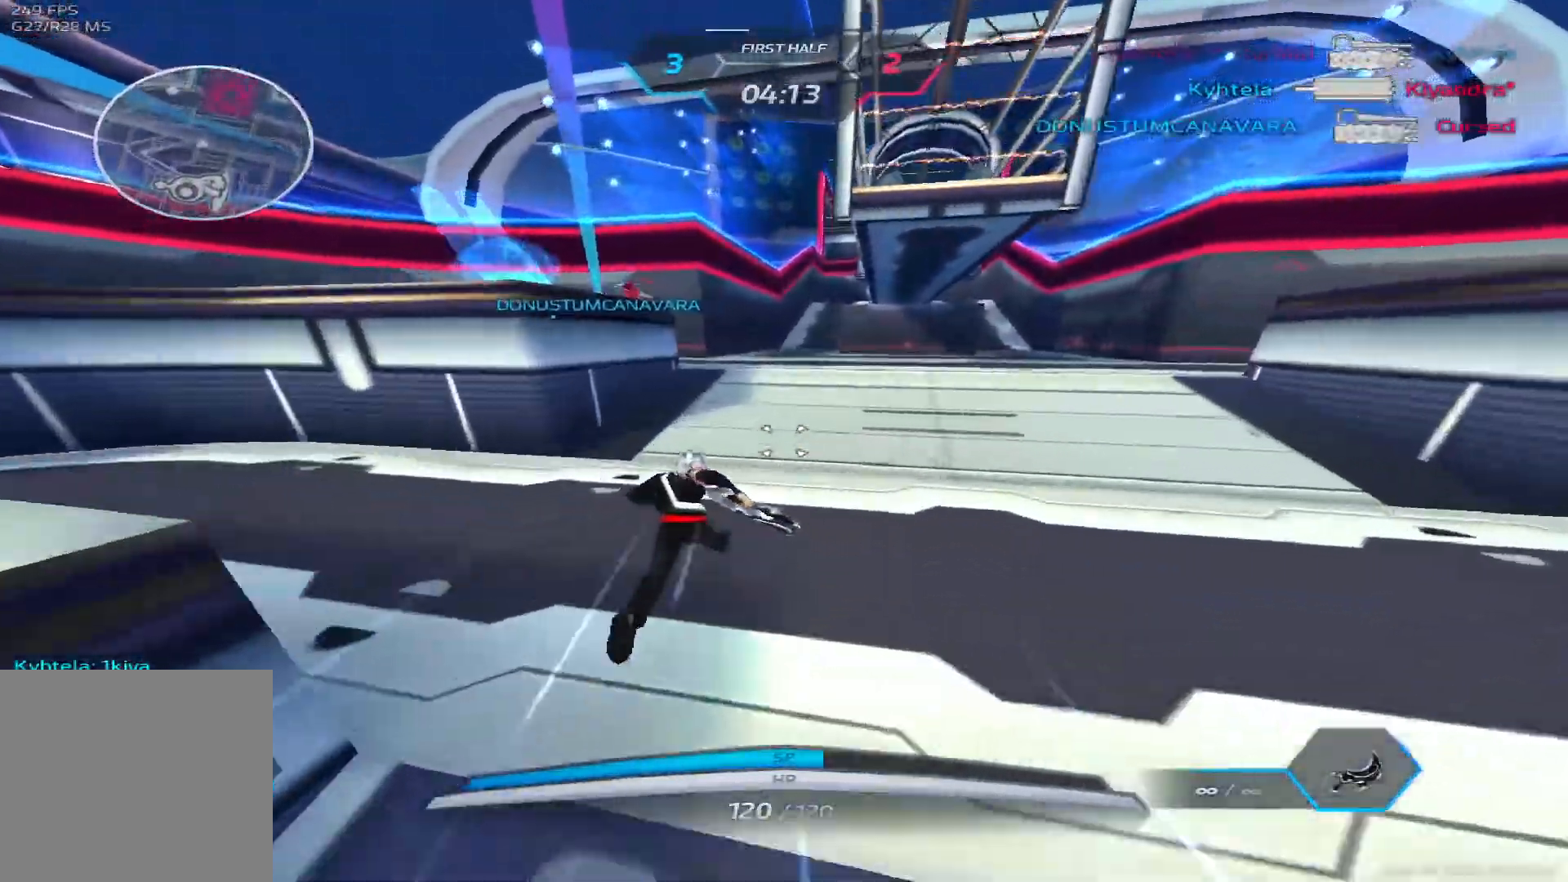
Gameplay with keyboard; each line is a JSON object with the keys held at the frame after it. "events" lists presses ("down") and releases ("up") of "1", "2", "3", "4", "5", "a", "alt", "b", "c", "ctrl", "d", "e", "f", "g", "q", "r", "s", "shift", "space", "t", "tab", "v", "w", "x" and "z" between this image and that frame as [ms after this image, input, new state], when the widget could be followed in between. No other keys are recorded. Mouse input is not recorded.
{"keys": ["w"], "events": [[250, "d", "up"]]}
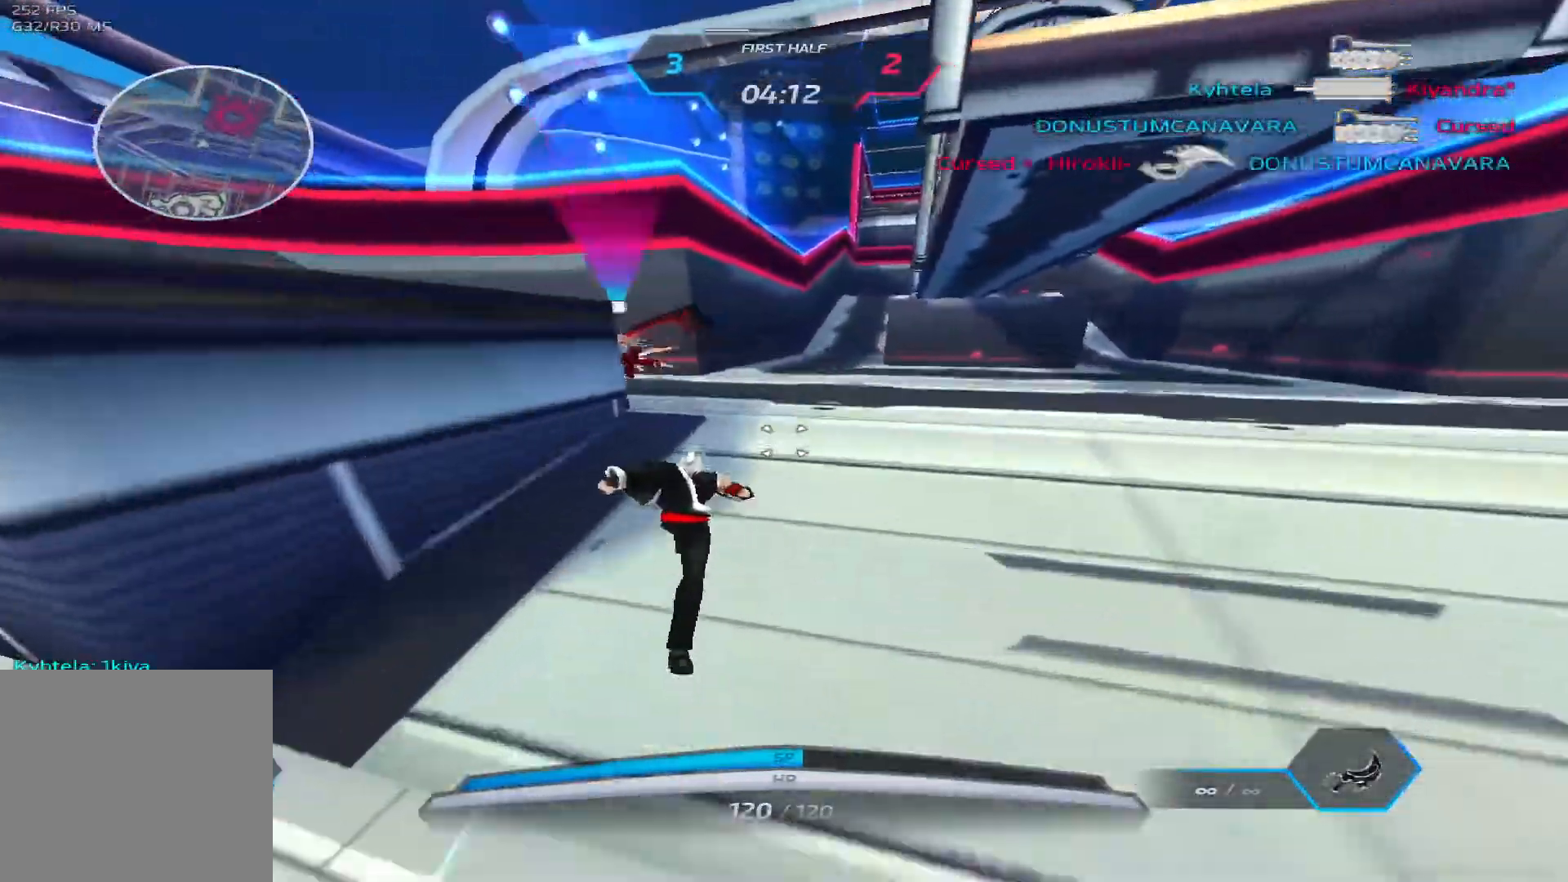
{"keys": ["w"], "events": []}
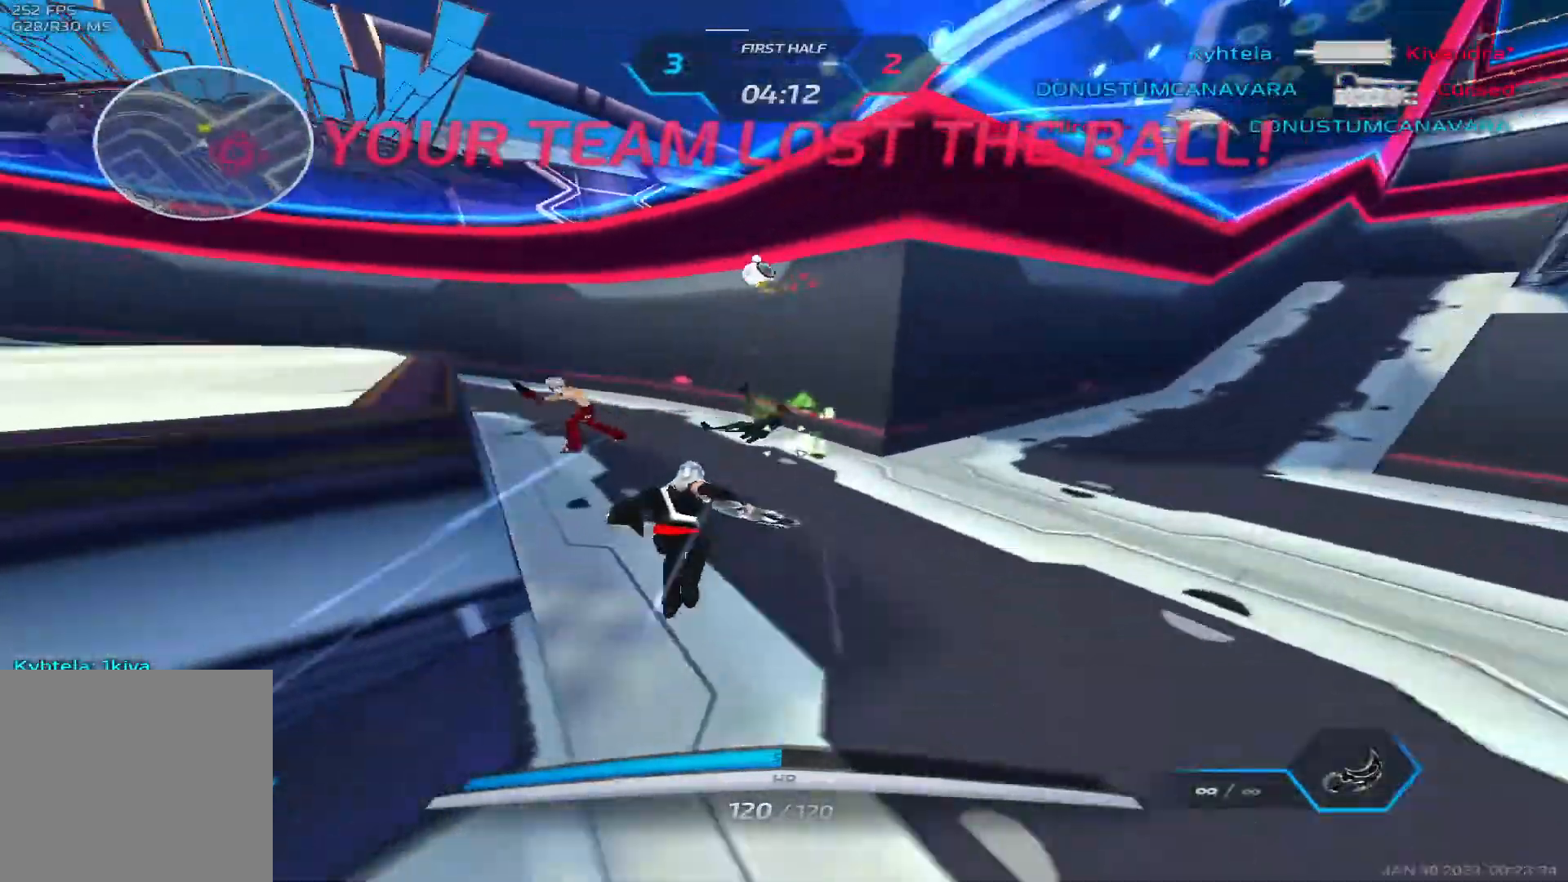
{"keys": ["w"], "events": []}
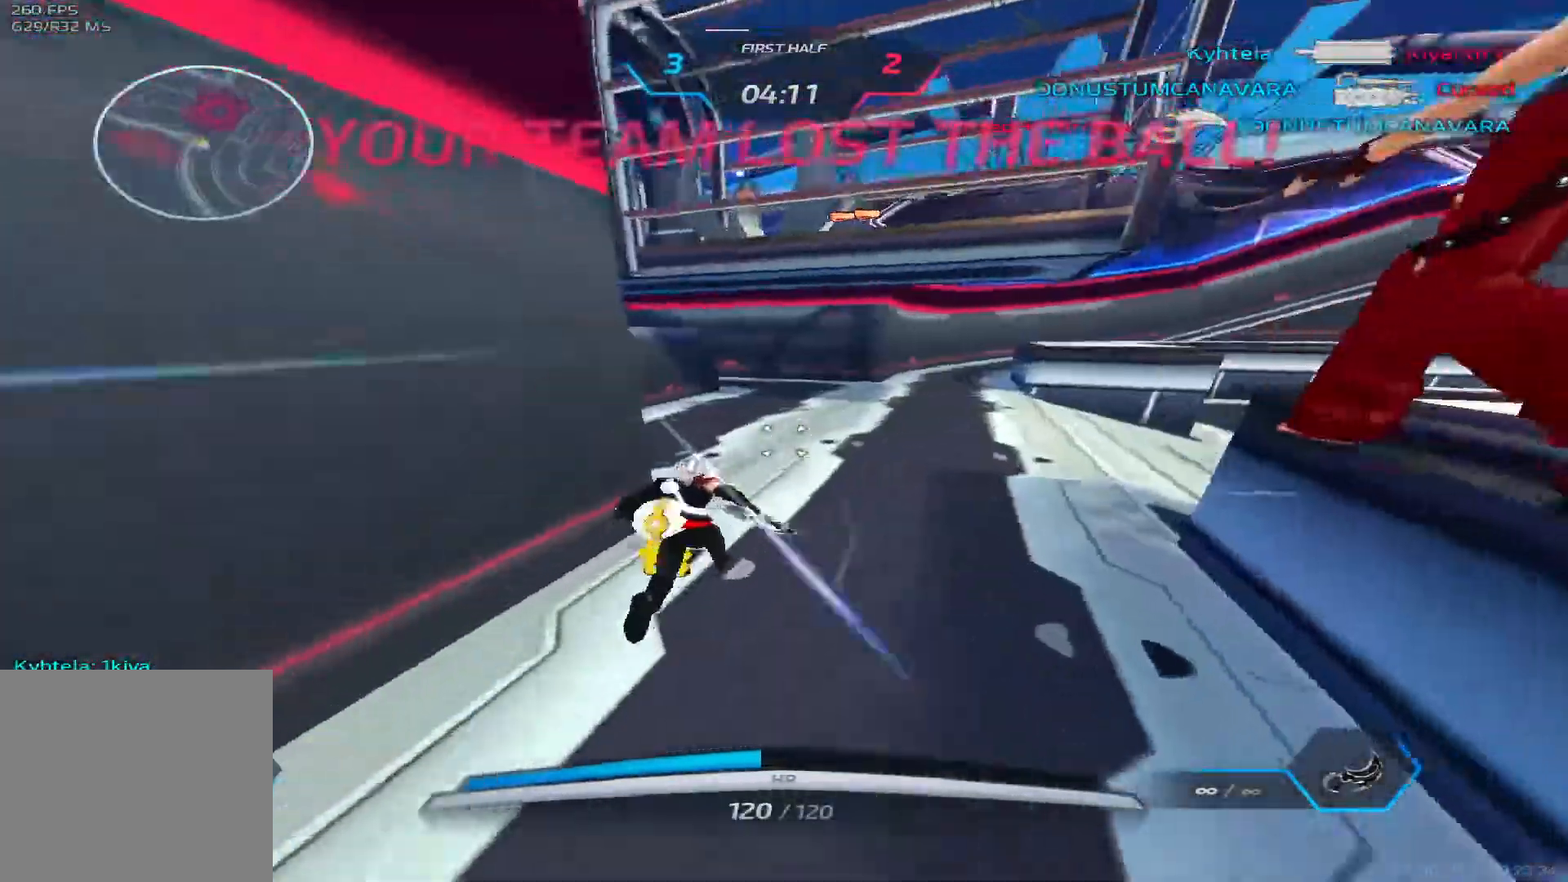
{"keys": ["w"]}
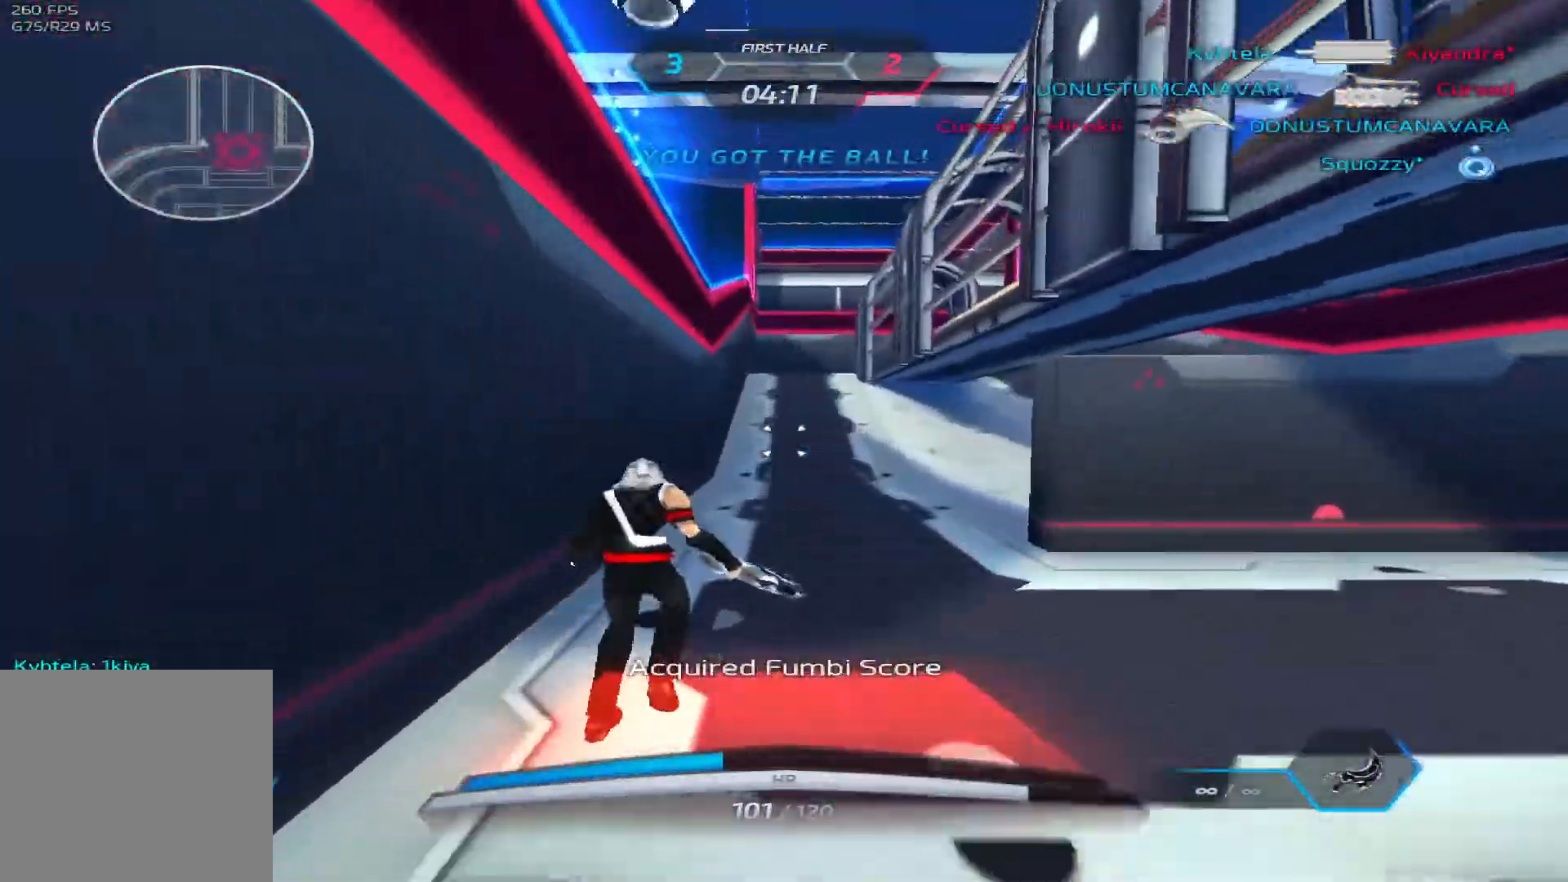
{"keys": ["a", "s"], "events": [[183, "a", "down"], [183, "space", "down"], [217, "w", "up"], [250, "space", "up"], [267, "2", "down"], [350, "2", "up"], [417, "s", "down"]]}
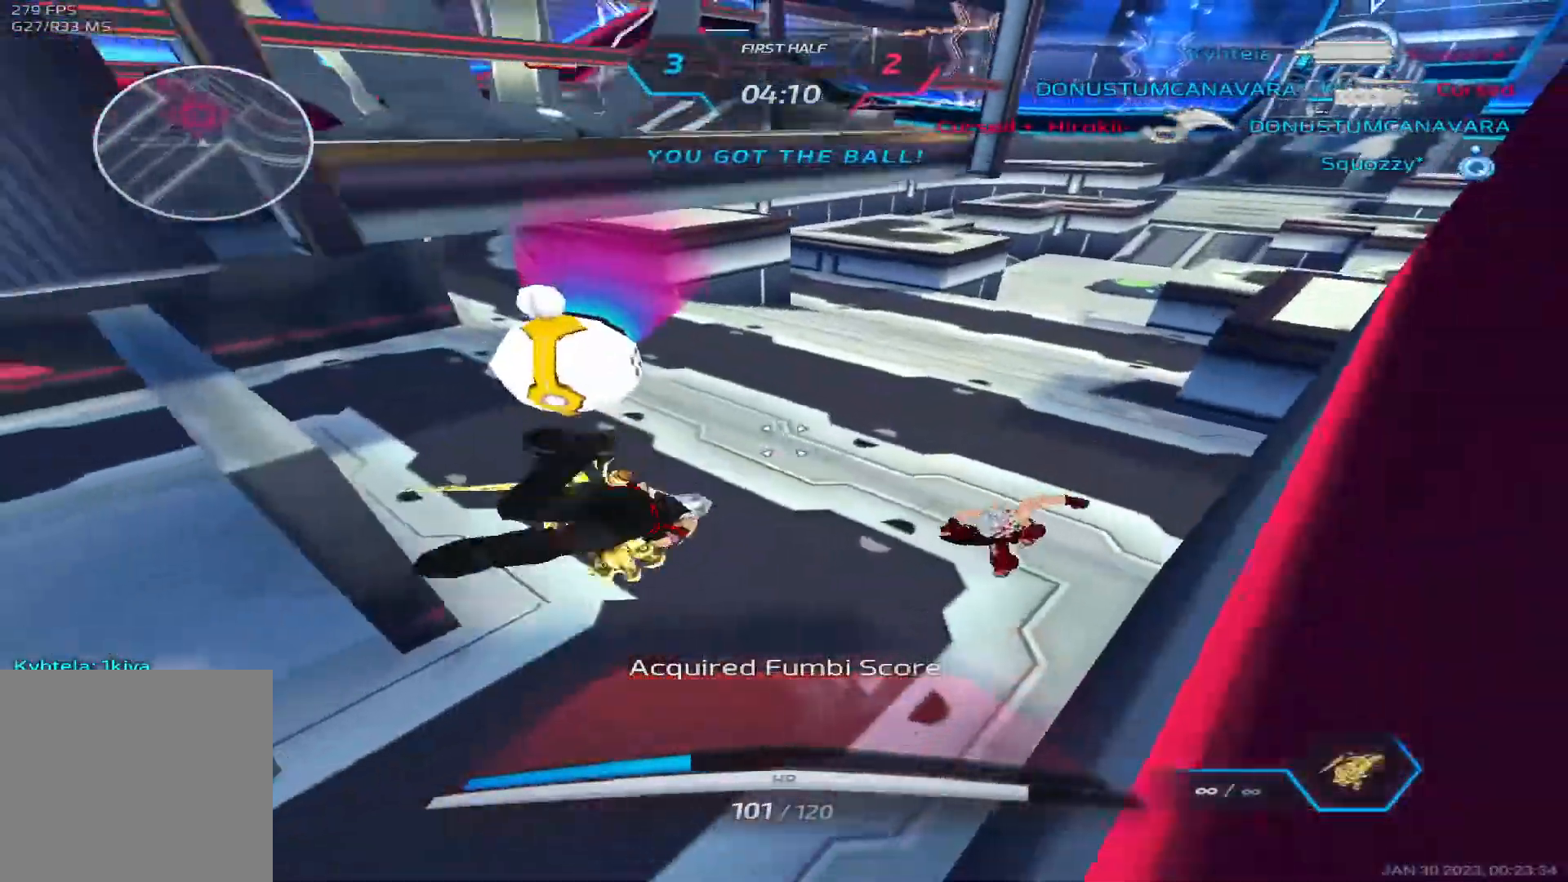
{"keys": ["a", "s"], "events": []}
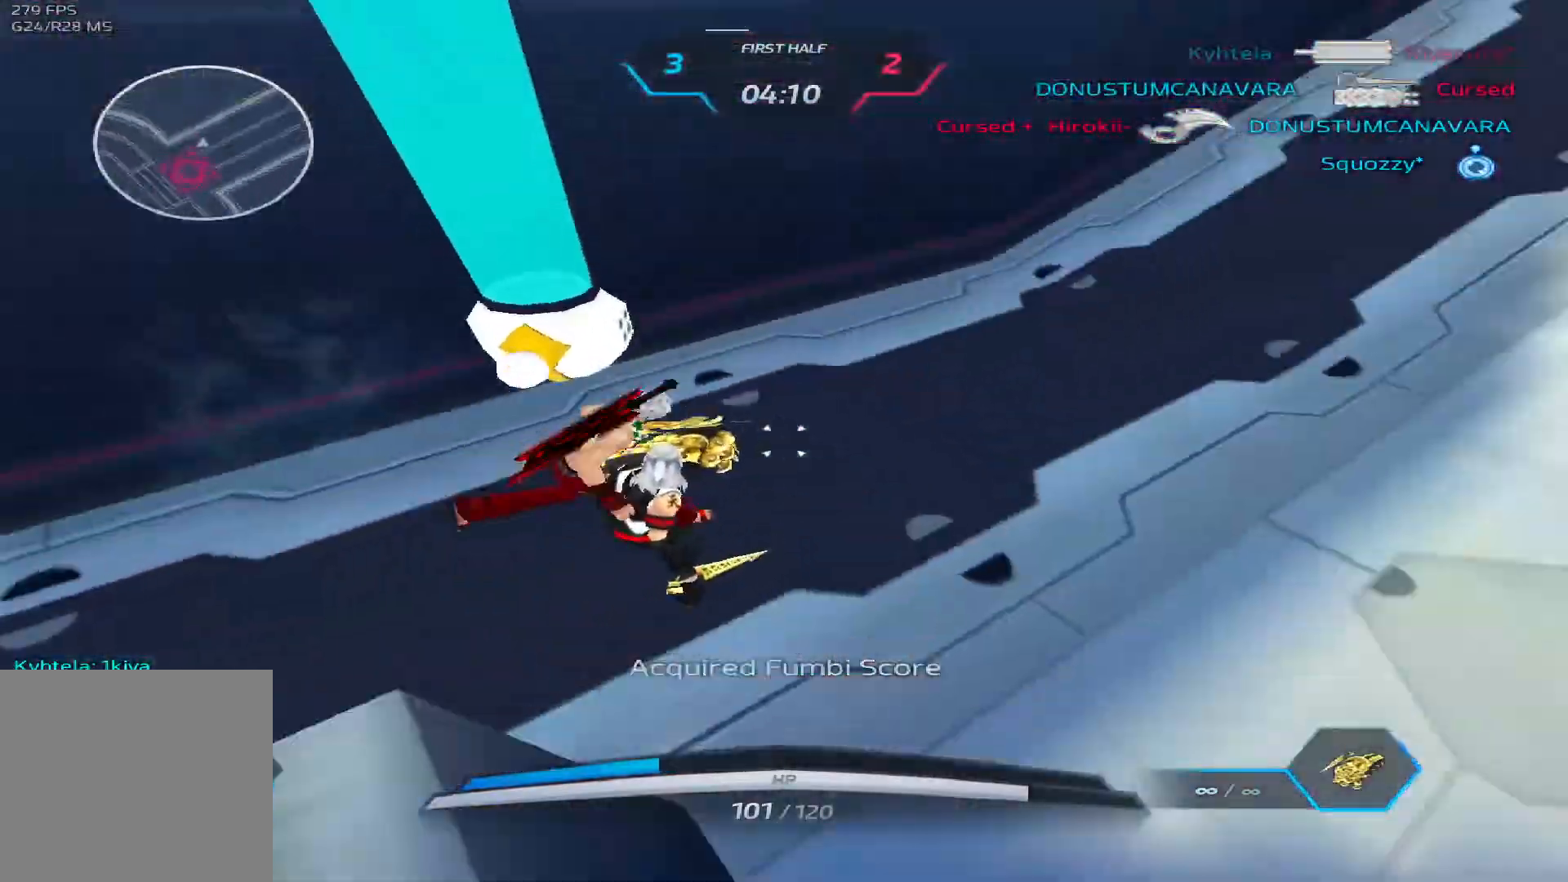
{"keys": ["a", "s", "space"], "events": [[267, "space", "down"]]}
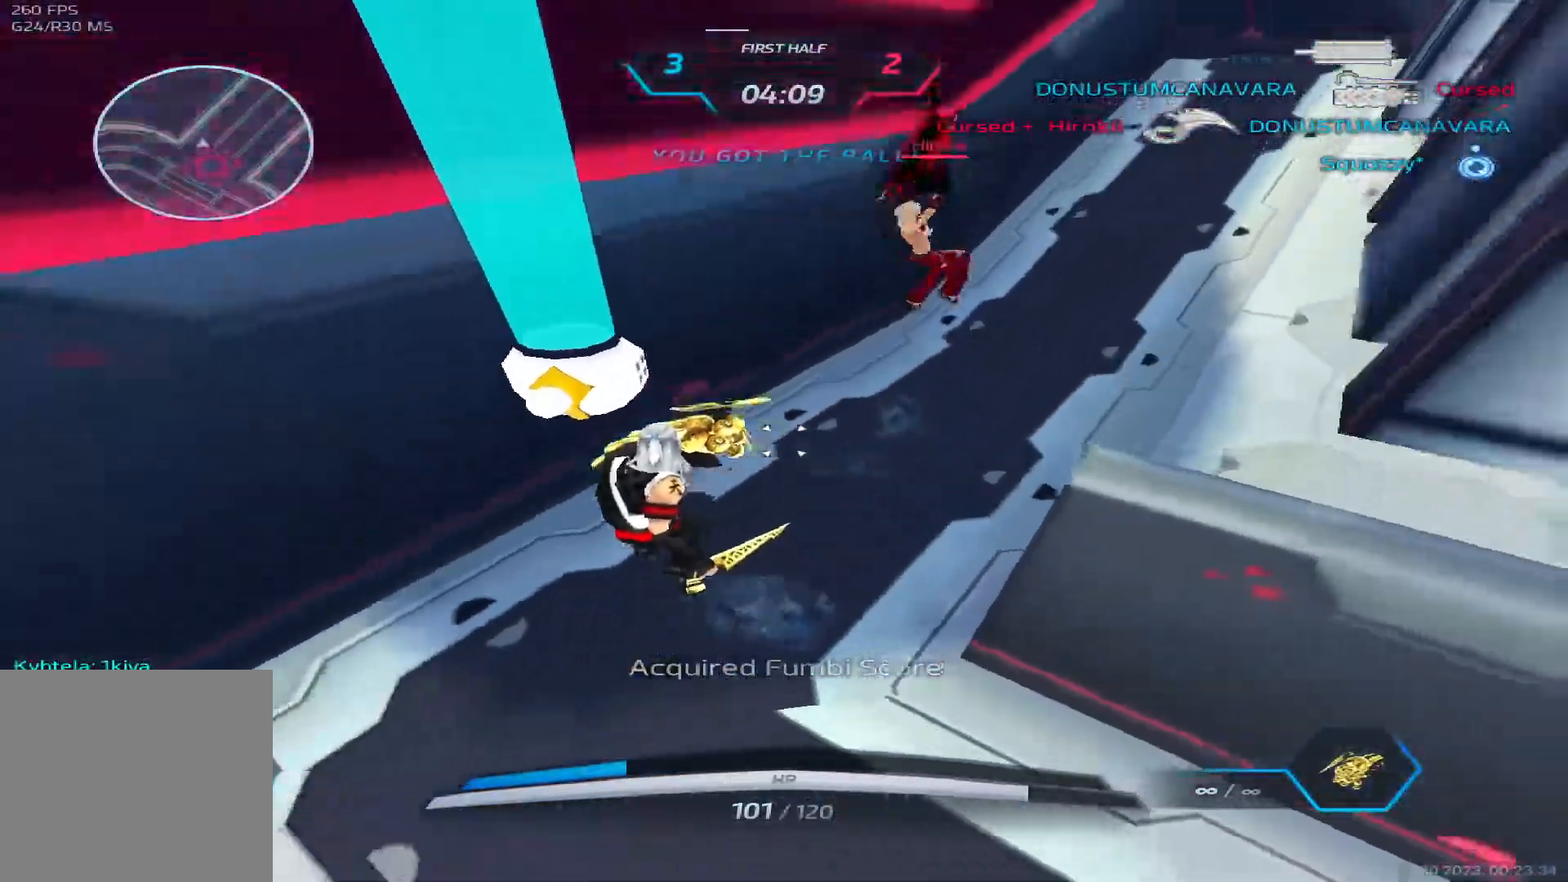
{"keys": ["a", "w"], "events": [[33, "space", "up"], [83, "s", "up"], [133, "space", "down"], [317, "space", "up"], [450, "w", "down"]]}
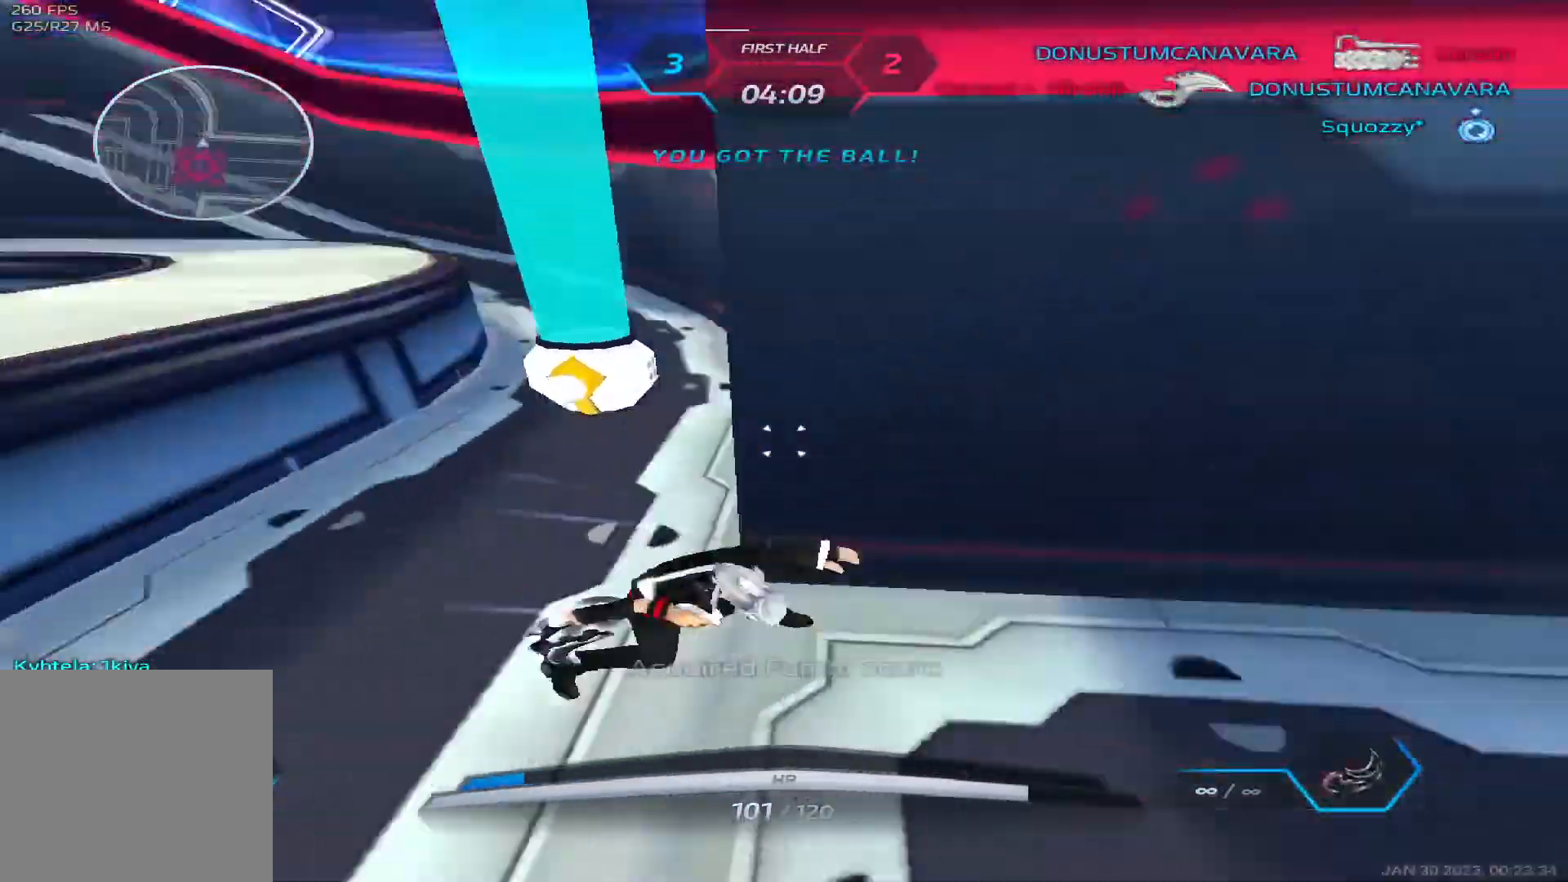
{"keys": ["a", "s"], "events": [[17, "a", "up"], [50, "w", "up"], [67, "space", "down"], [83, "w", "down"], [167, "space", "up"], [350, "a", "down"], [383, "space", "down"], [433, "s", "down"], [433, "w", "up"], [500, "space", "up"]]}
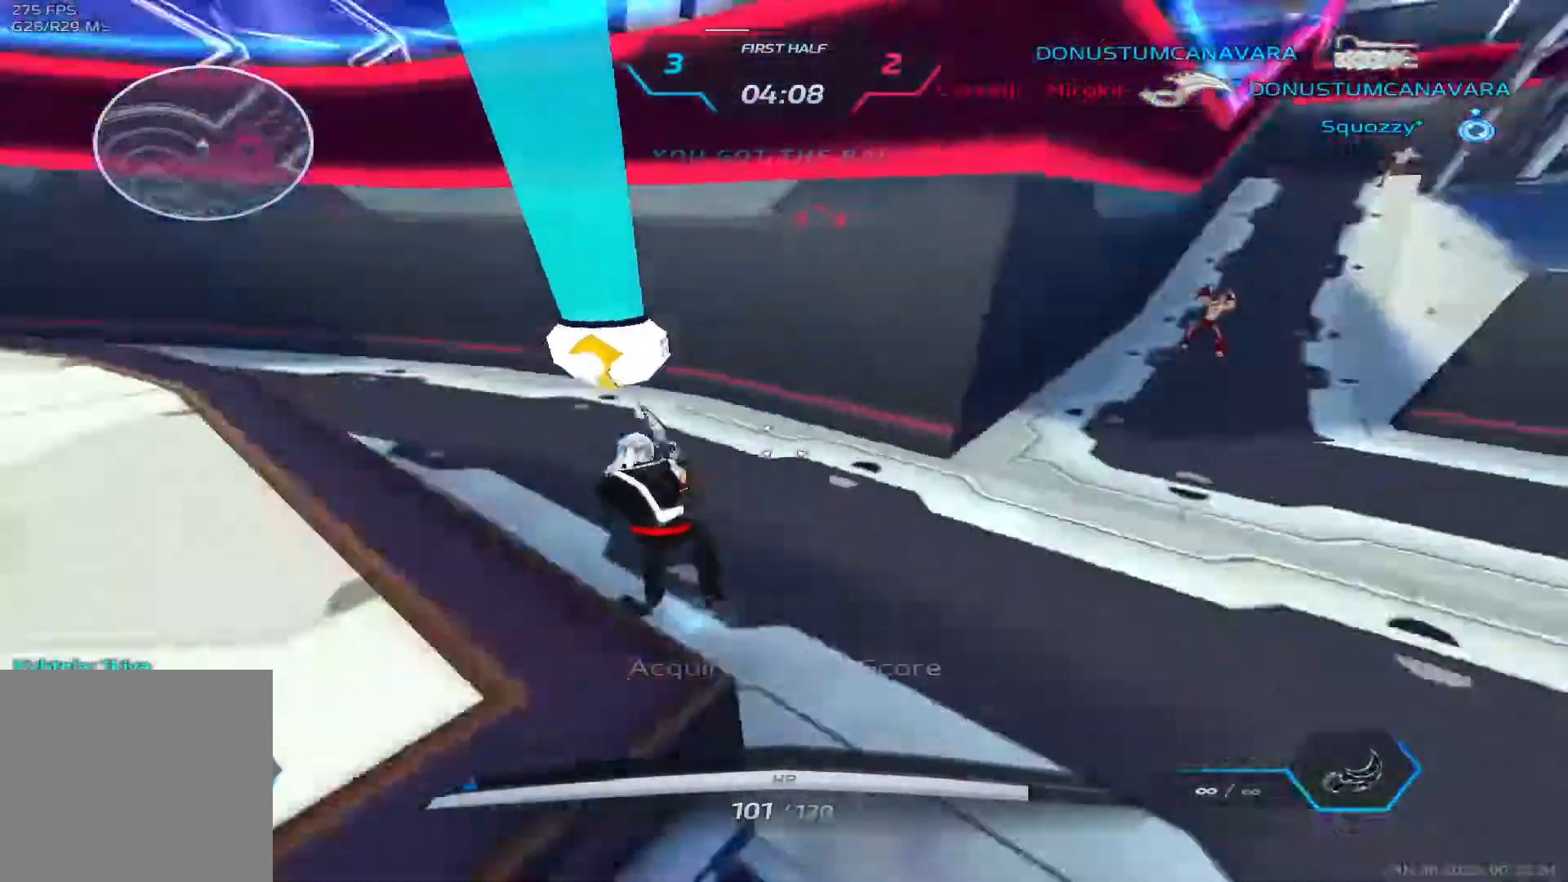
{"keys": ["a", "s"]}
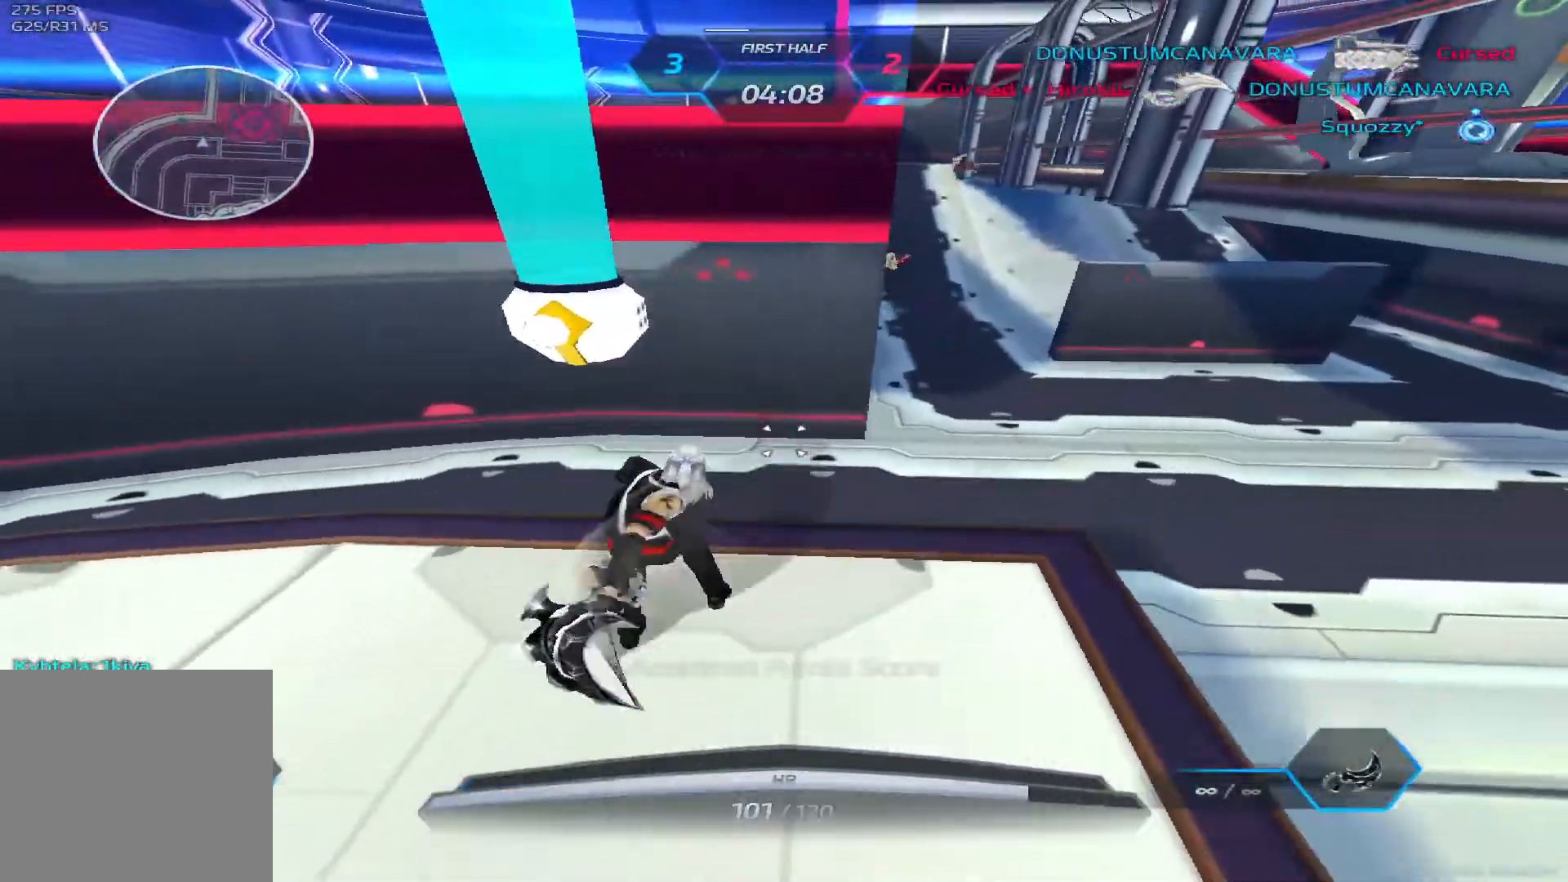
{"keys": ["a", "s"], "events": []}
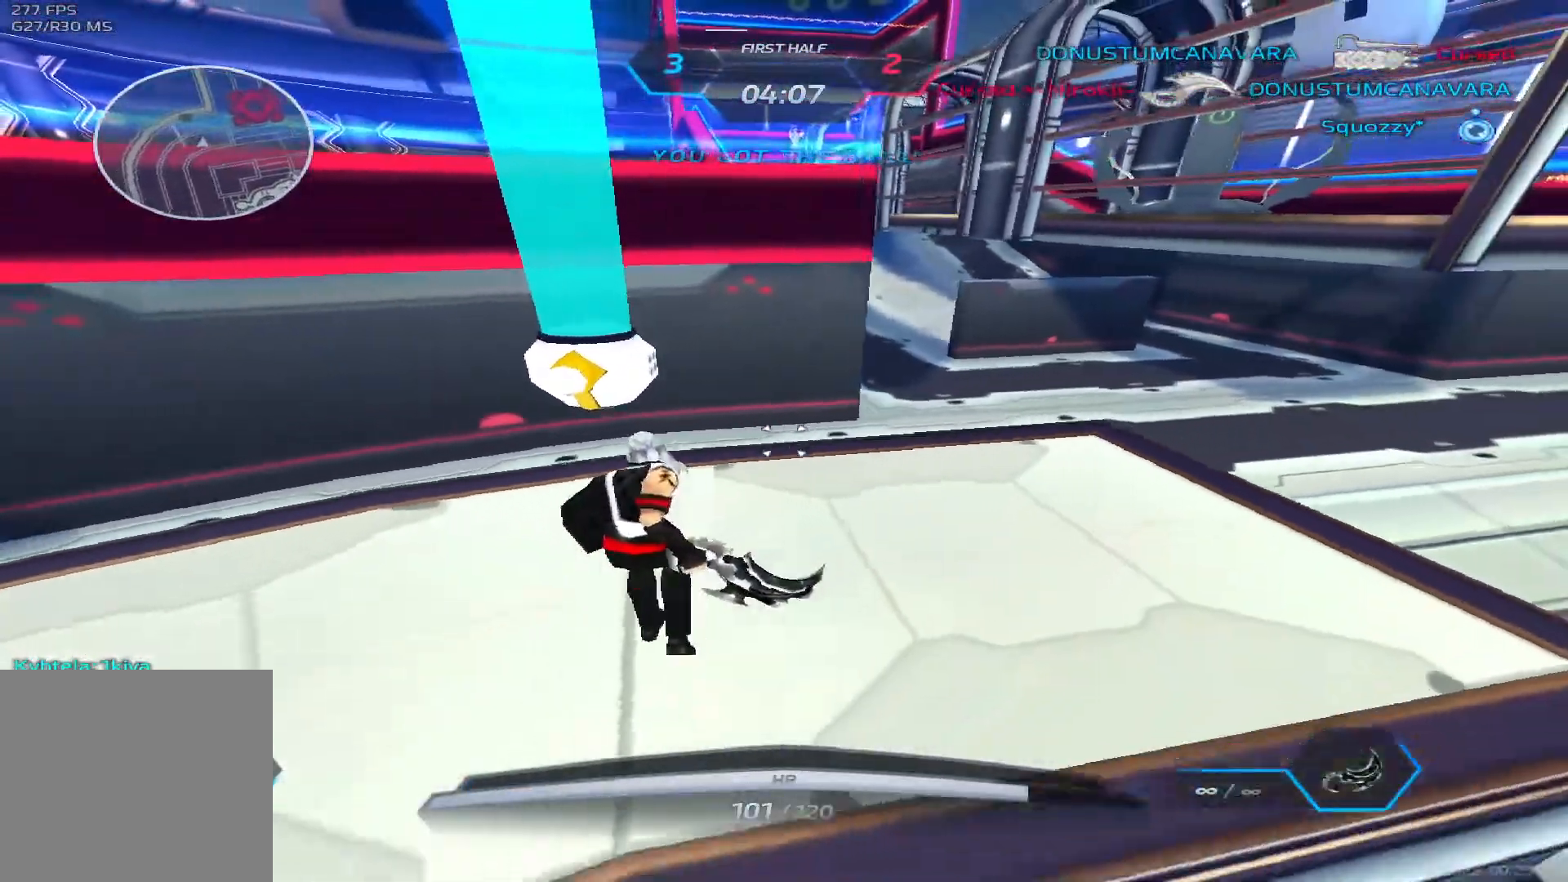
{"keys": ["a", "s"], "events": []}
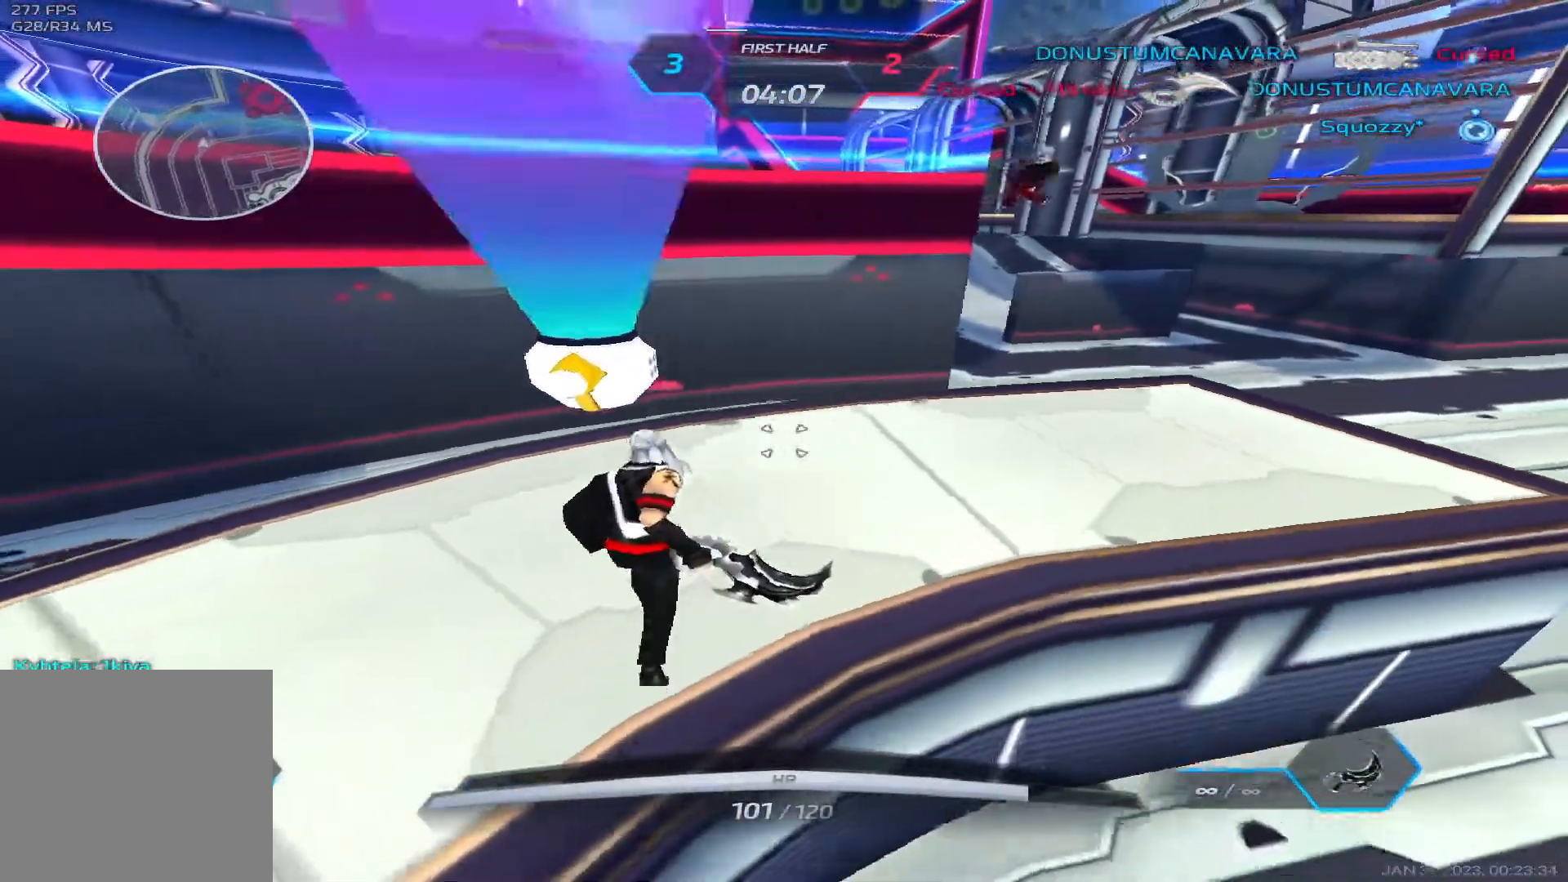
{"keys": ["a", "s"], "events": []}
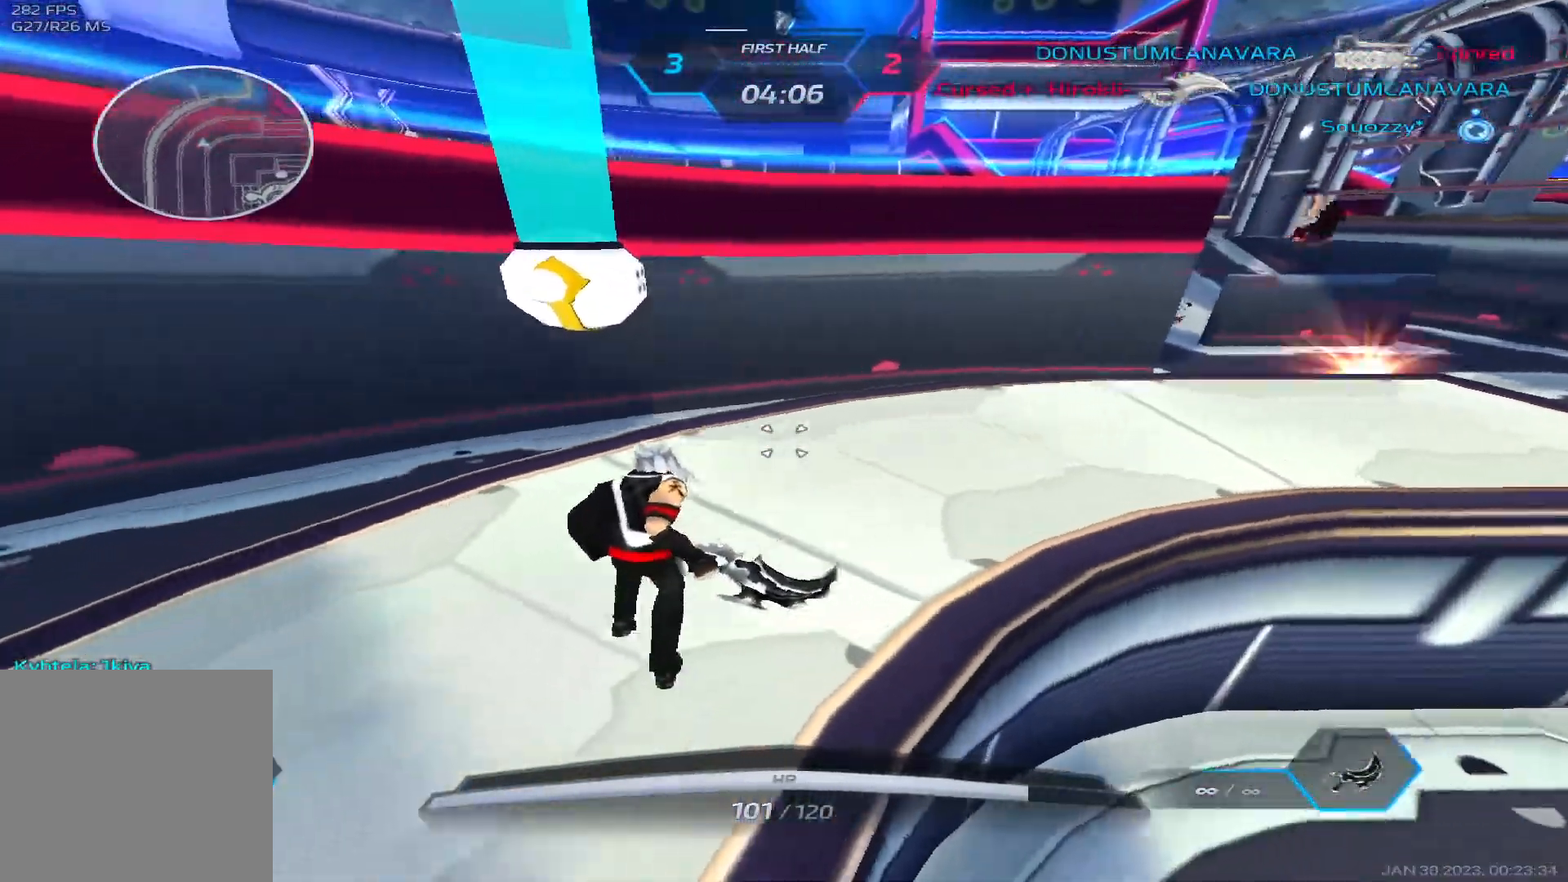
{"keys": ["a", "s"], "events": []}
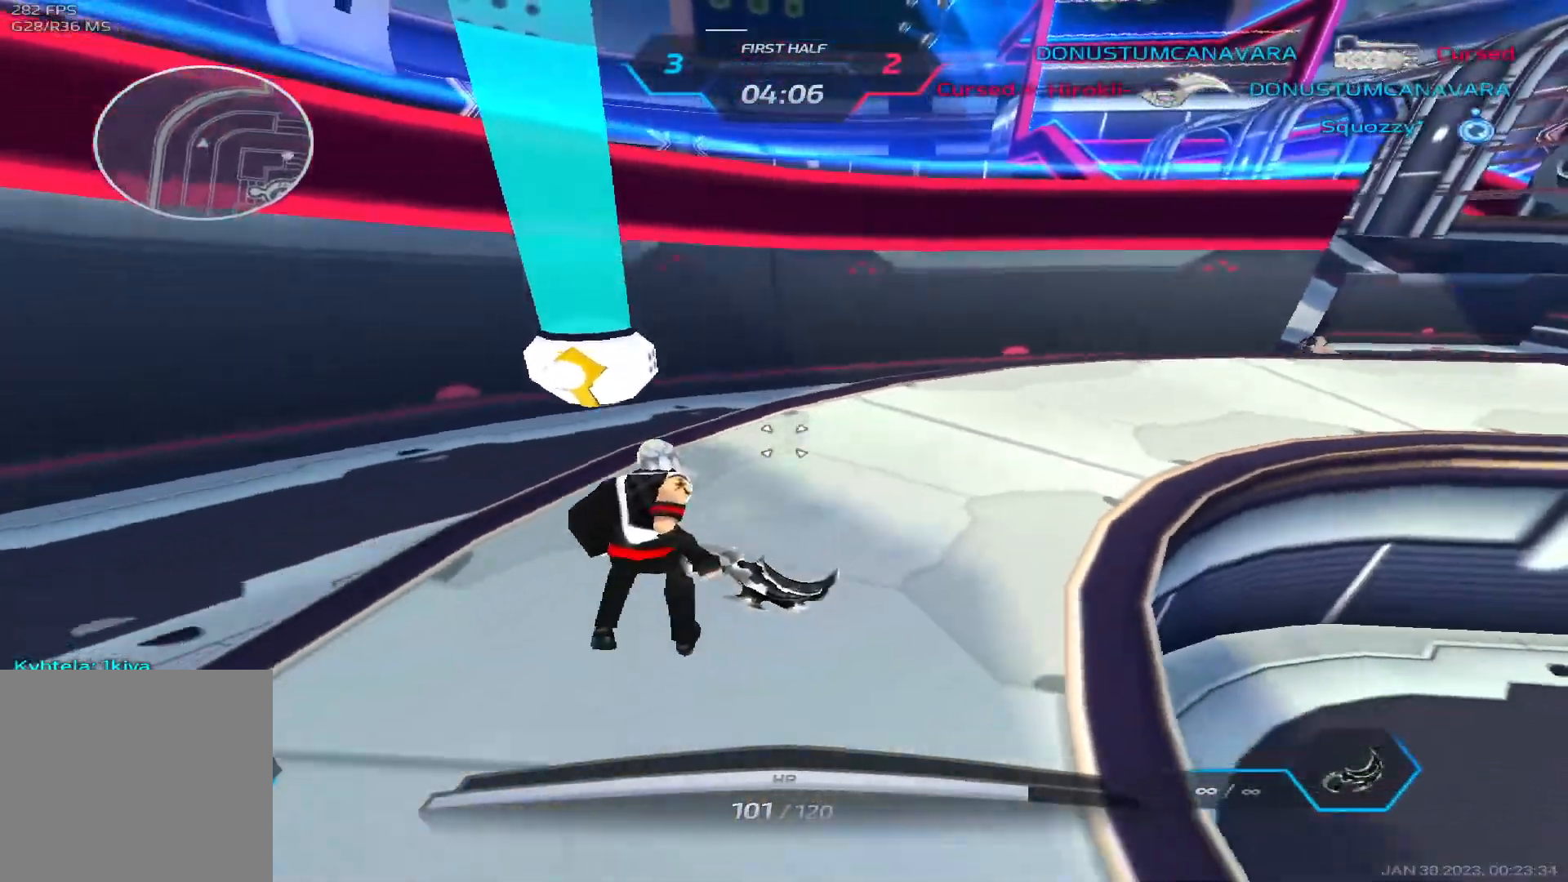
{"keys": ["s"], "events": [[233, "space", "down"], [350, "space", "up"], [467, "a", "up"]]}
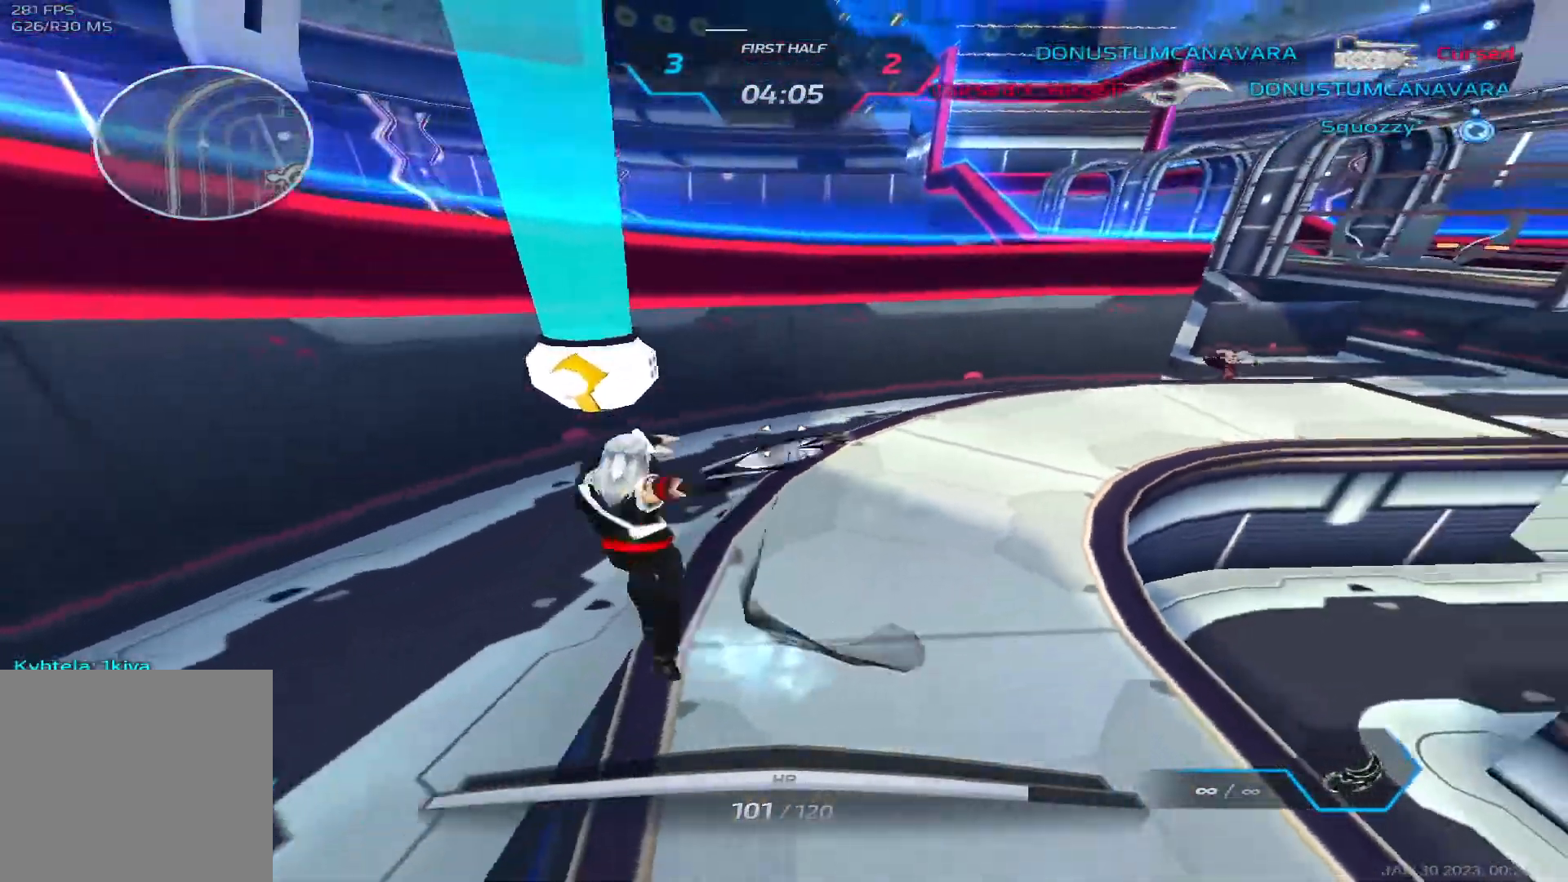
{"keys": ["s"], "events": []}
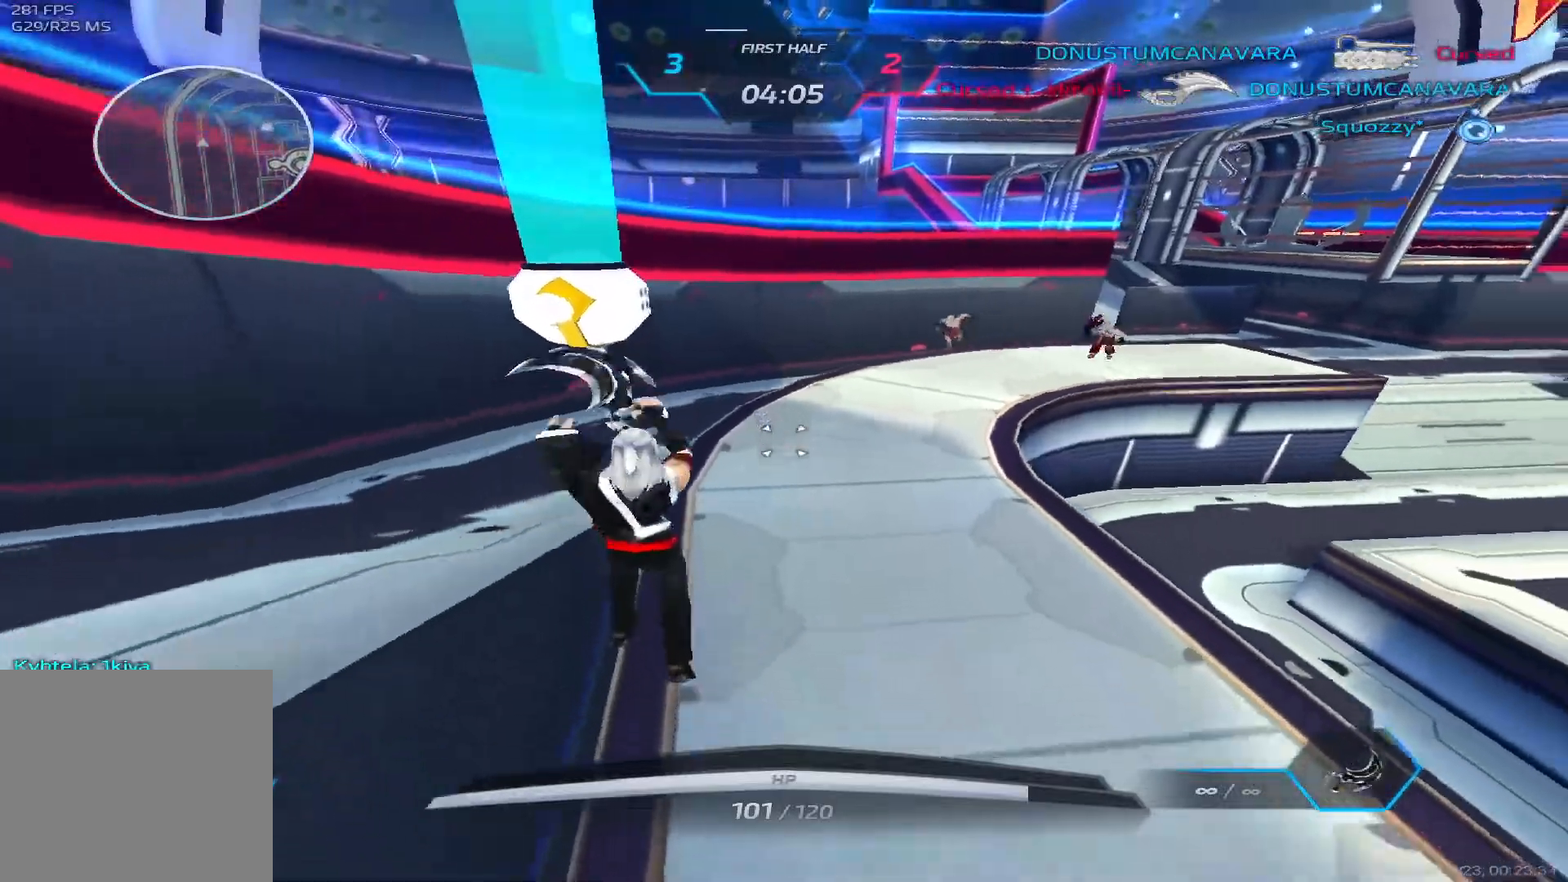
{"keys": ["a", "w"], "events": [[133, "s", "up"], [150, "d", "down"], [233, "space", "down"], [283, "w", "down"], [367, "space", "up"], [367, "w", "up"], [400, "a", "down"], [400, "w", "down"], [467, "d", "up"]]}
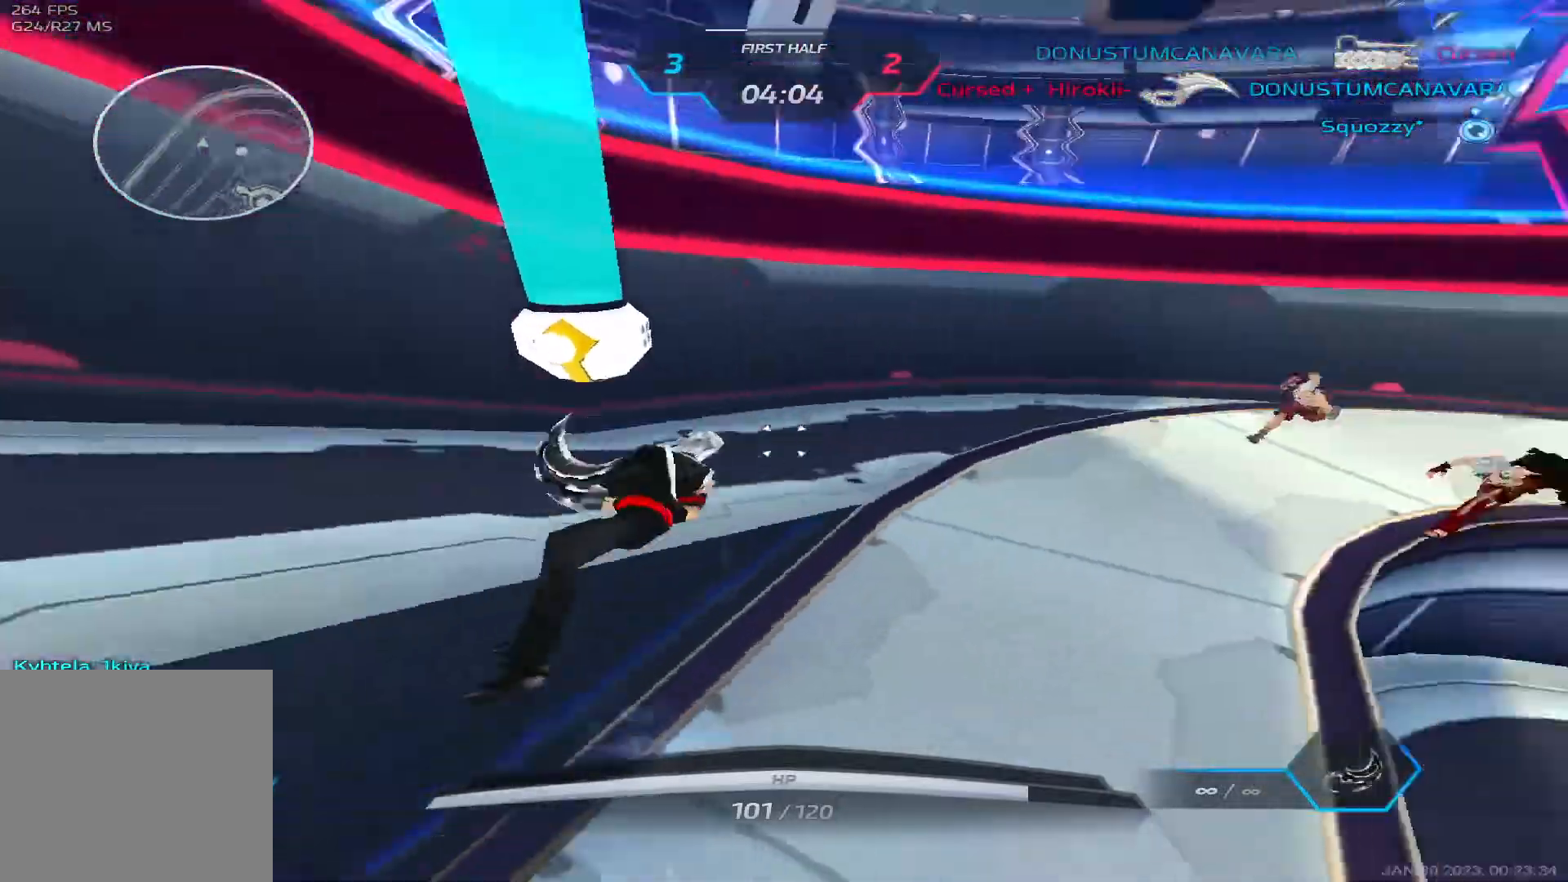
{"keys": ["s"], "events": [[50, "w", "up"], [83, "s", "down"], [233, "a", "up"], [250, "space", "down"], [333, "2", "down"], [350, "space", "up"], [400, "2", "up"]]}
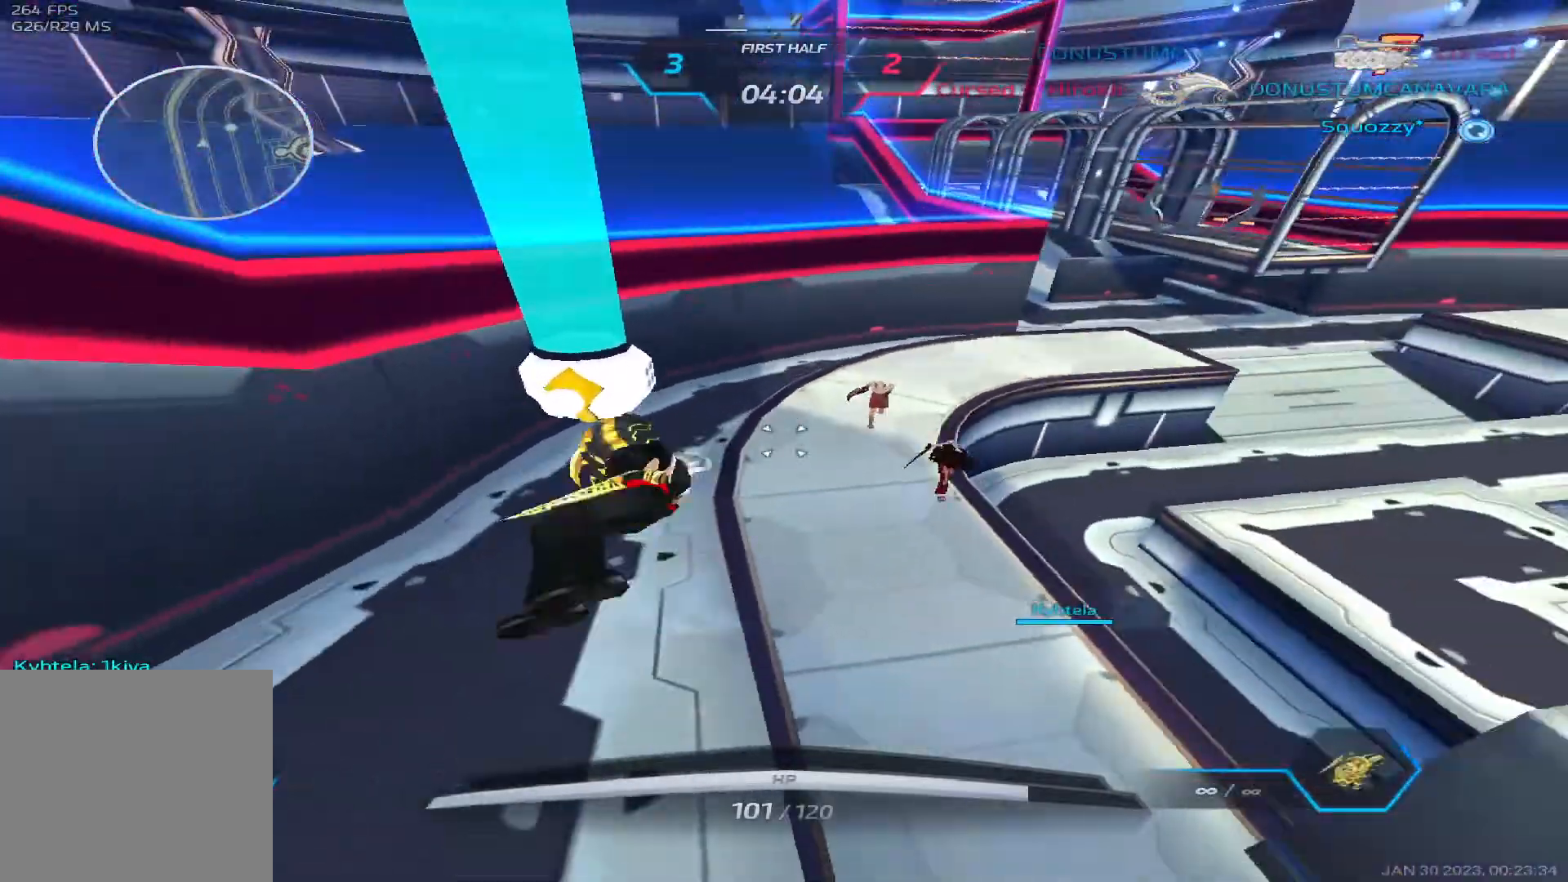
{"keys": ["s"], "events": []}
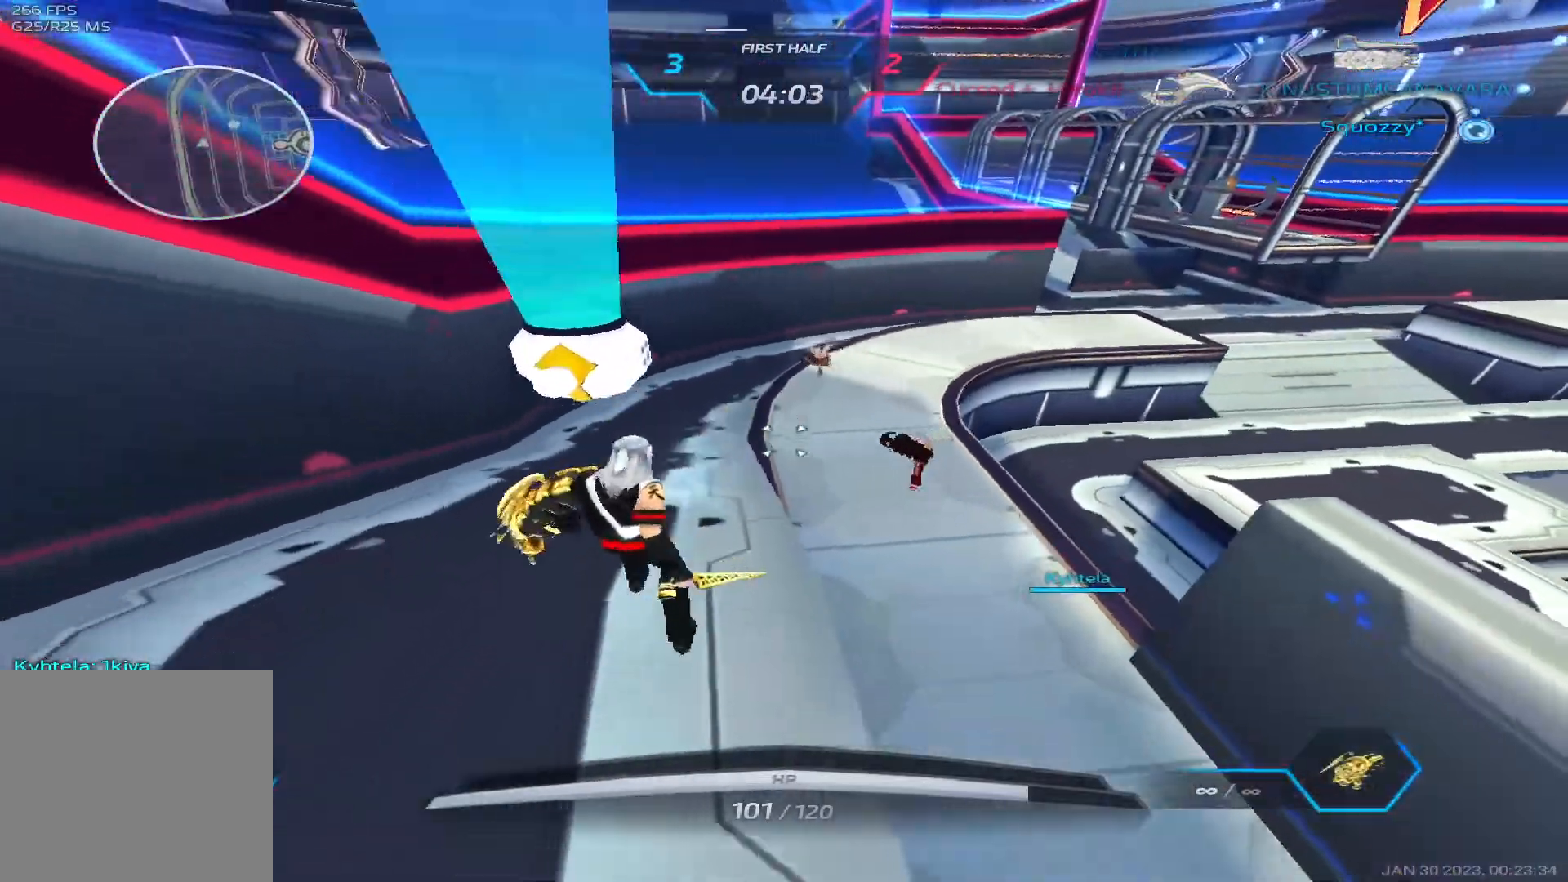
{"keys": ["d"], "events": [[50, "d", "down"], [83, "s", "up"], [167, "space", "down"], [267, "space", "up"]]}
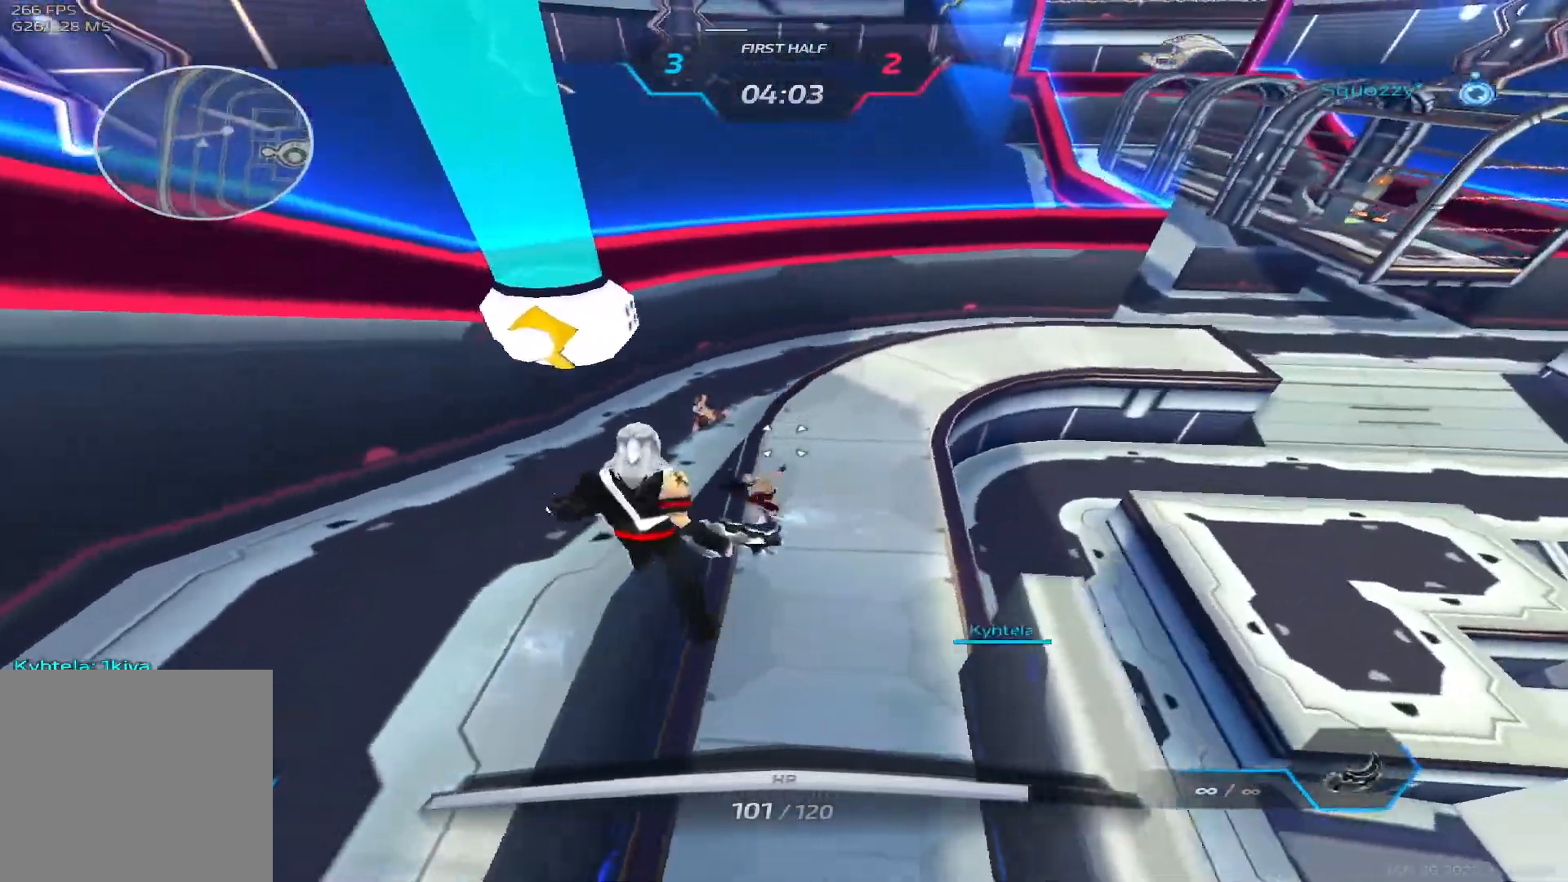
{"keys": ["d", "space"], "events": [[500, "space", "down"]]}
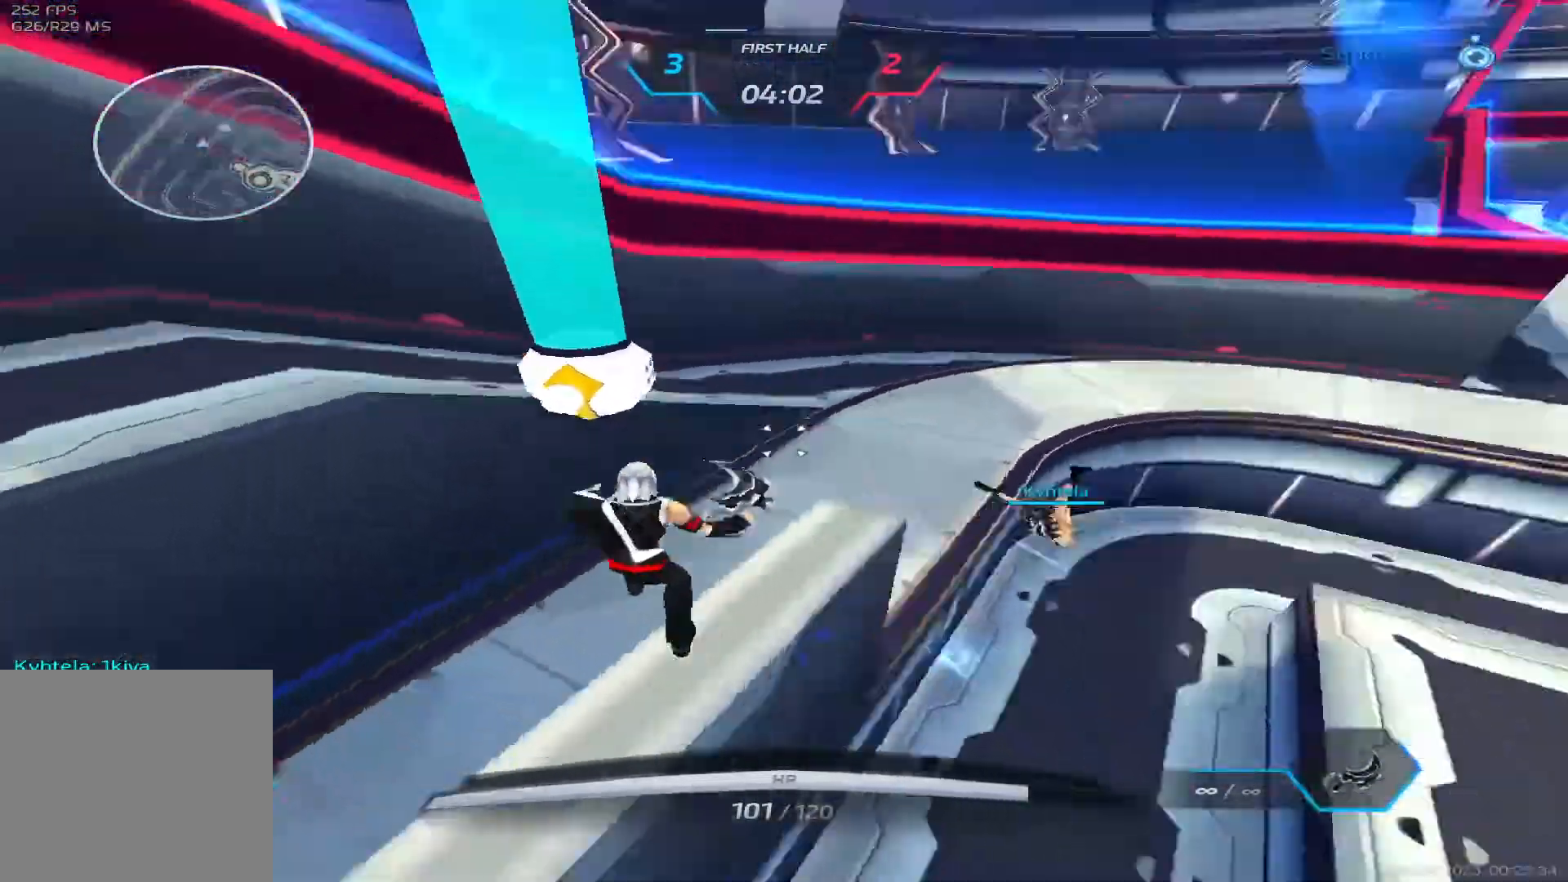
{"keys": ["s"], "events": [[83, "s", "down"], [133, "space", "up"], [250, "d", "up"]]}
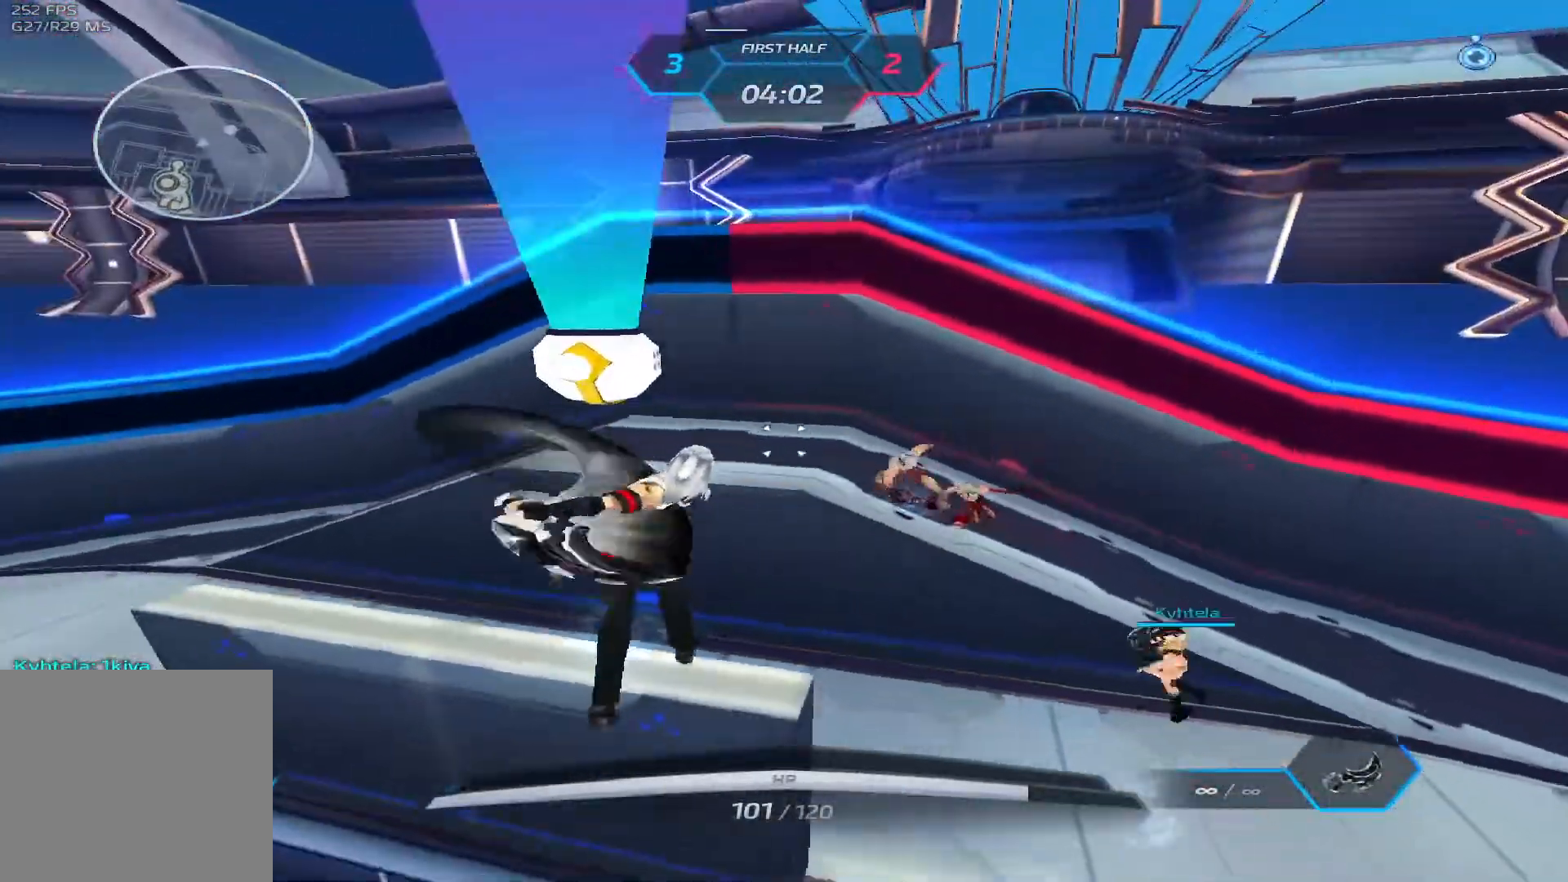
{"keys": ["s"], "events": []}